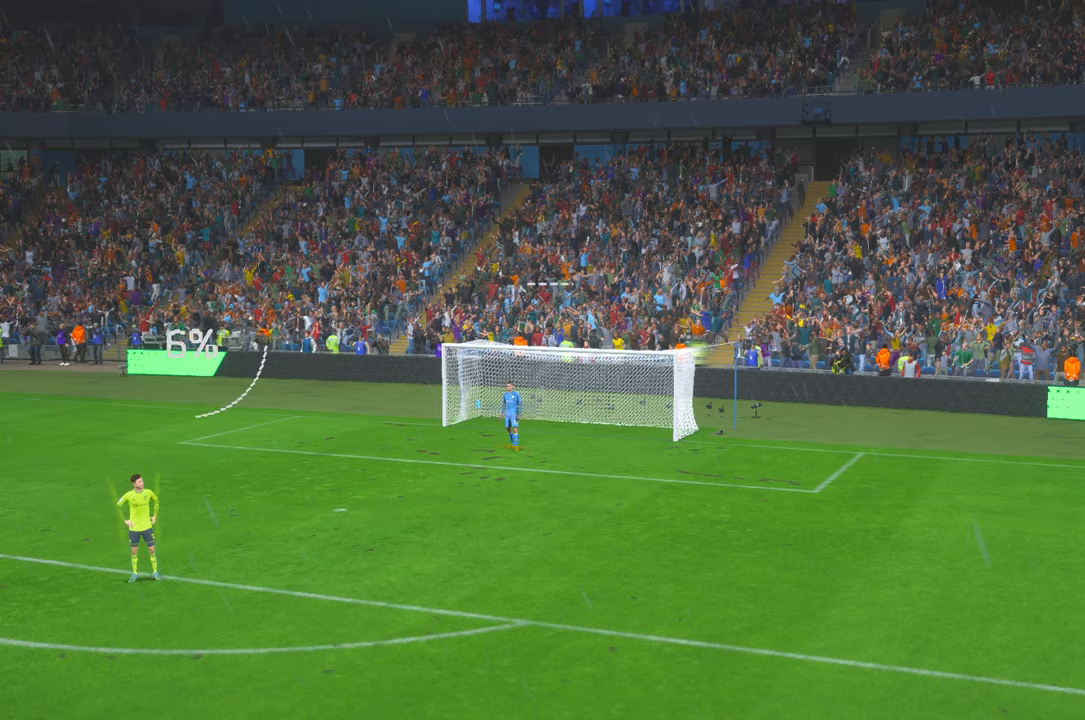
Gameplay with a controller (Xbox layout); each line is a JSON object with the inputs held at the frame after it. "events" lists button and stick changes between this image and that frame as [ms after this image, input, new state], when the widget could be followed in between. Not read: L3 R3.
{"buttons": [], "left_stick": "center", "right_stick": "center", "events": []}
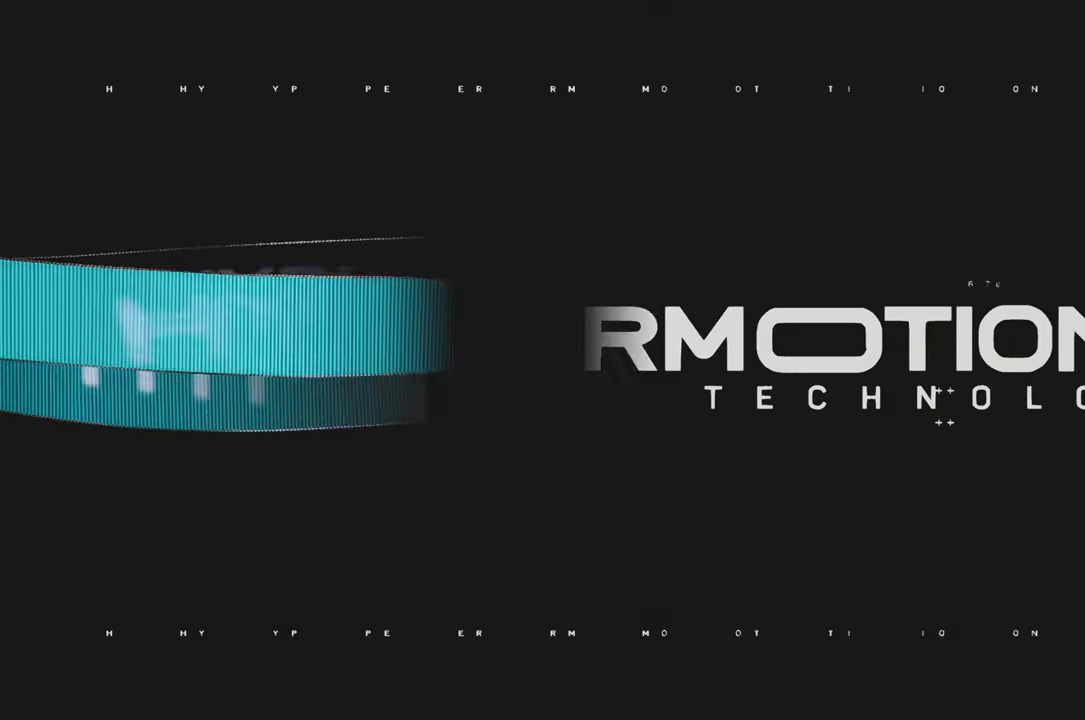
{"buttons": ["R2"], "left_stick": "center", "right_stick": "center", "events": [[250, "R2", "down"]]}
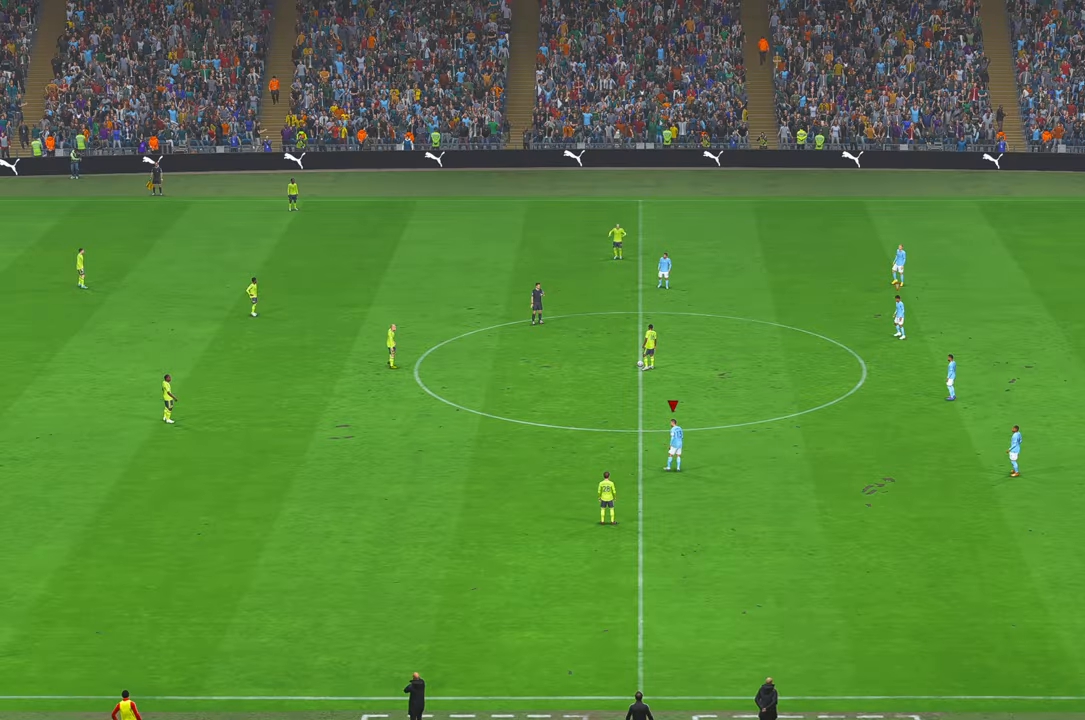
{"buttons": ["R2"], "left_stick": "center", "right_stick": "center"}
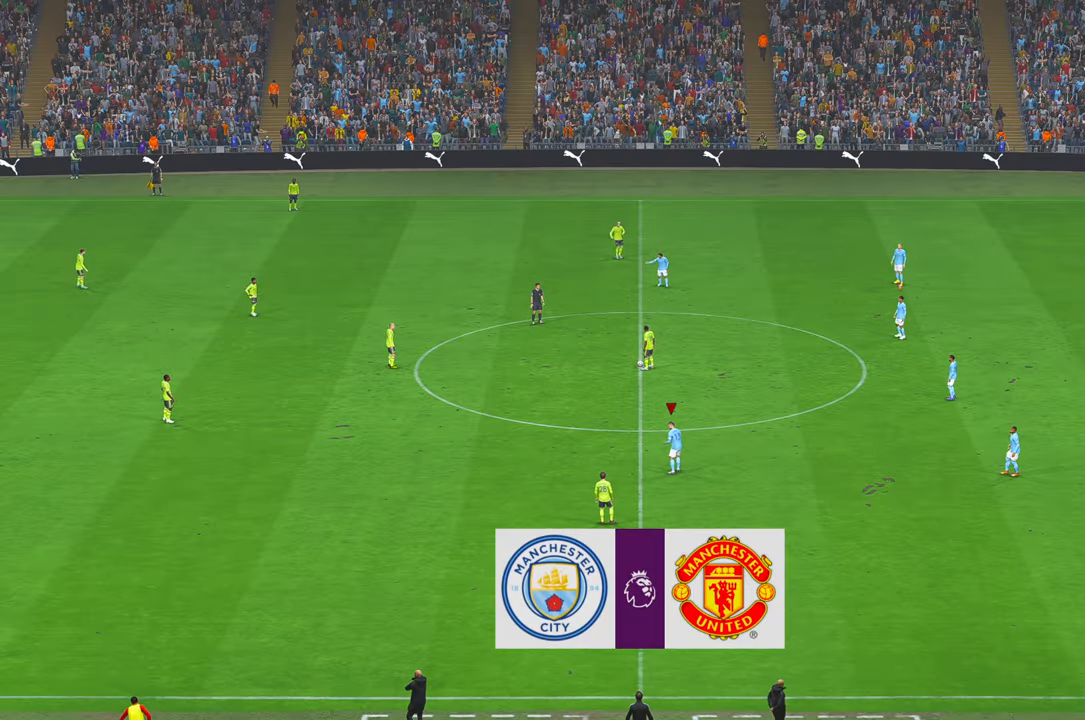
{"buttons": ["R2"], "left_stick": "center", "right_stick": "center", "events": []}
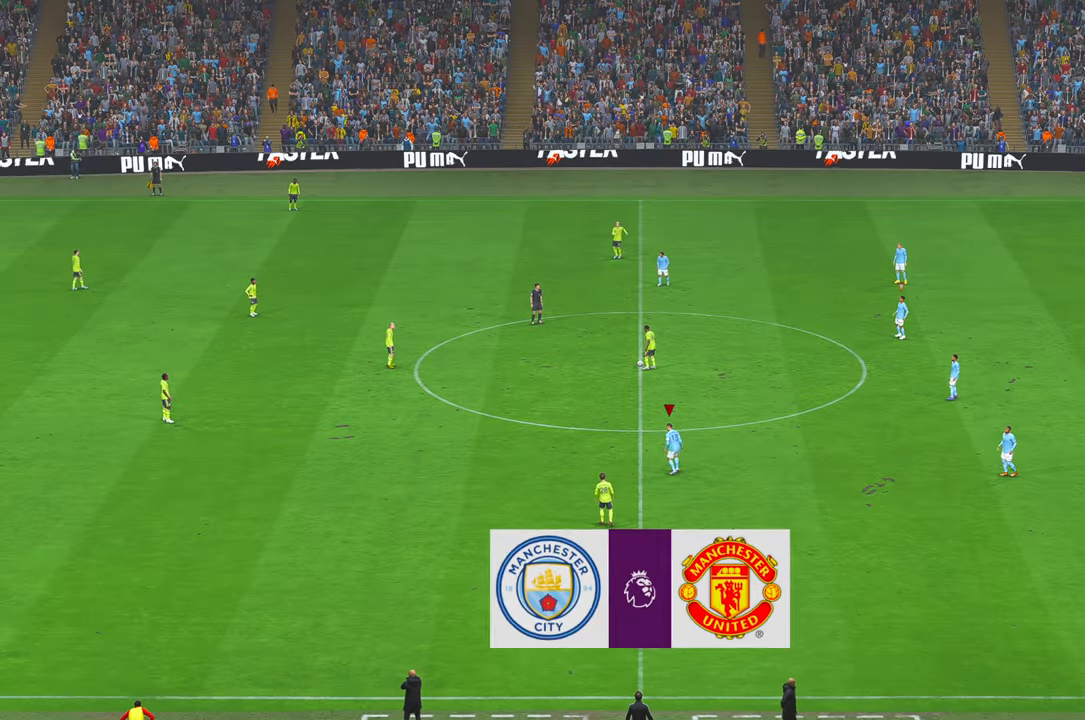
{"buttons": ["R2"], "left_stick": "up", "right_stick": "center", "events": [[16, "left_stick", "up"]]}
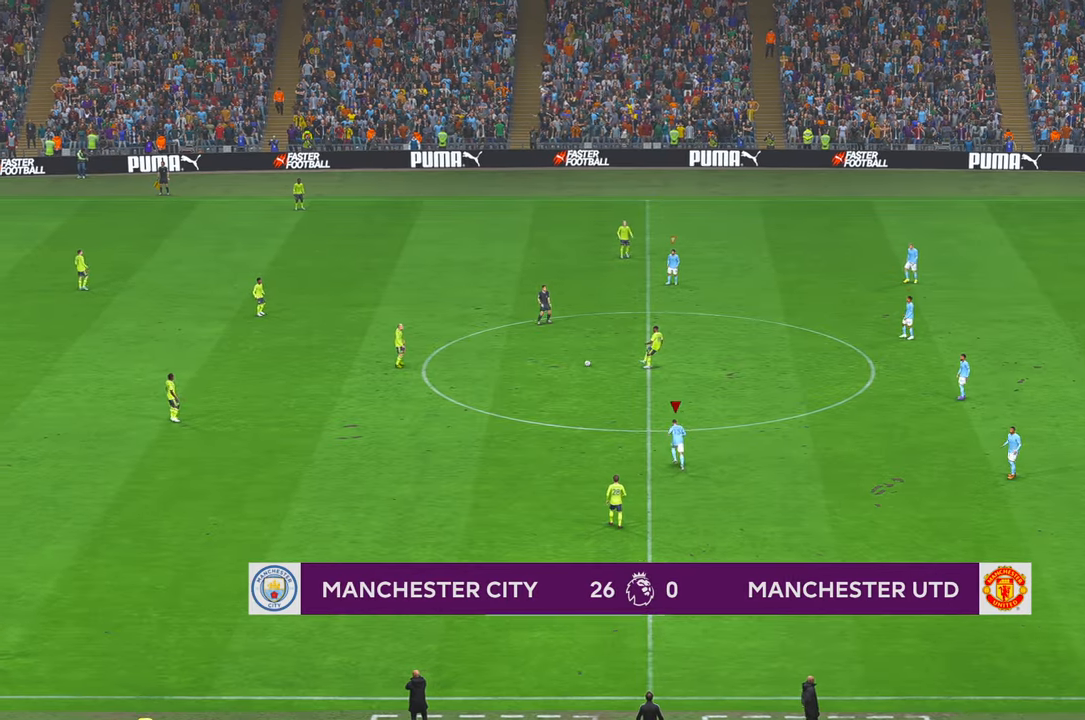
{"buttons": ["R2"], "left_stick": "up-left", "right_stick": "center", "events": [[83, "left_stick", "up-left"]]}
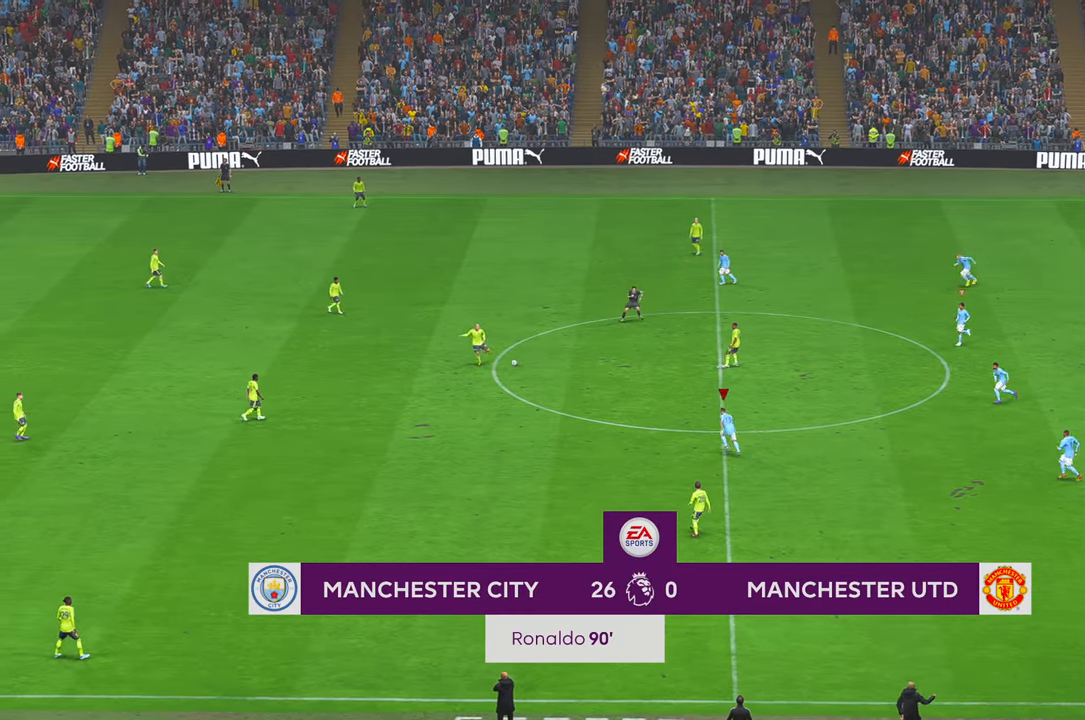
{"buttons": ["R2"], "left_stick": "left", "right_stick": "center", "events": [[233, "left_stick", "left"]]}
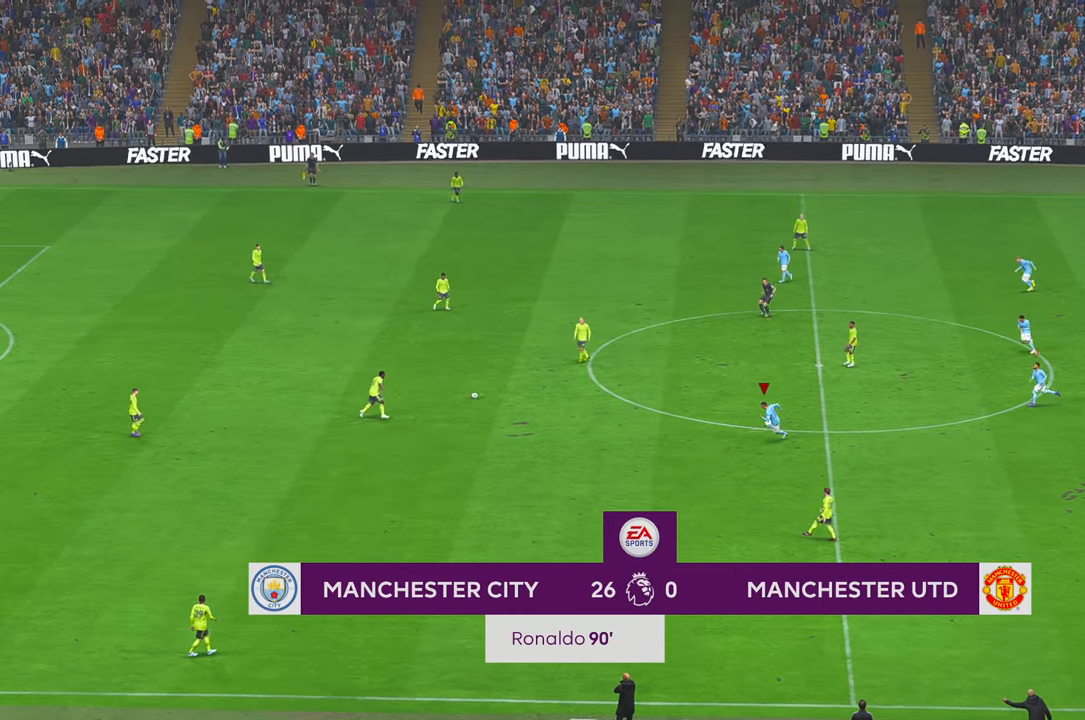
{"buttons": ["R2"], "left_stick": "center", "right_stick": "center", "events": [[433, "left_stick", "center"]]}
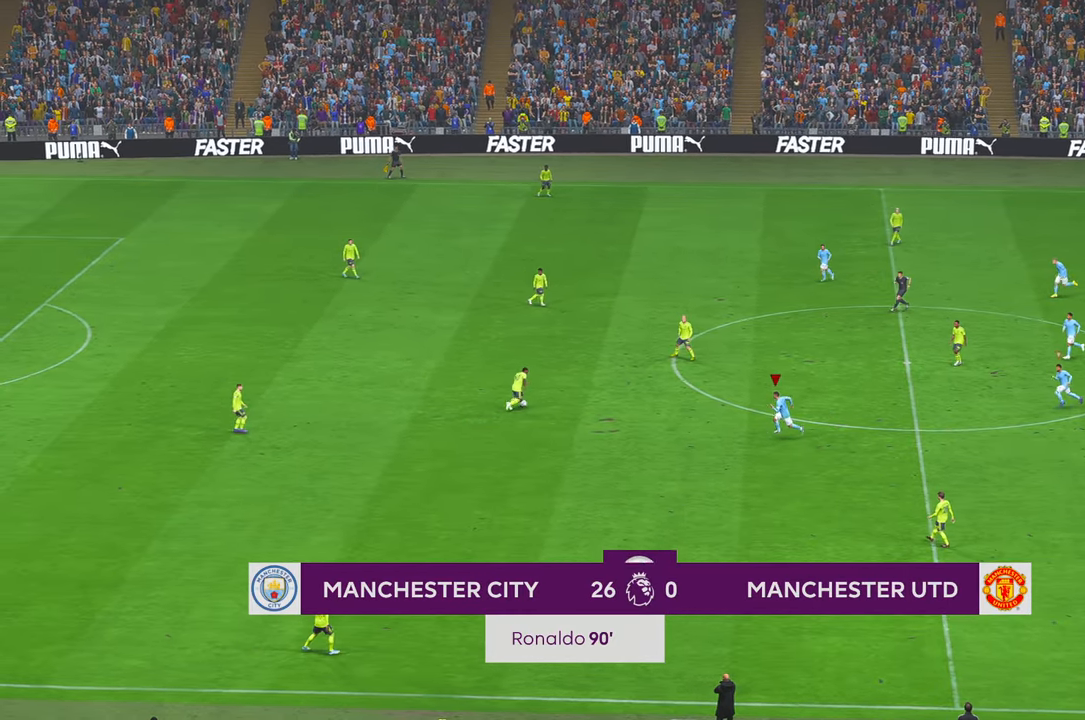
{"buttons": ["R2"], "left_stick": "up", "right_stick": "center", "events": [[266, "left_stick", "up"]]}
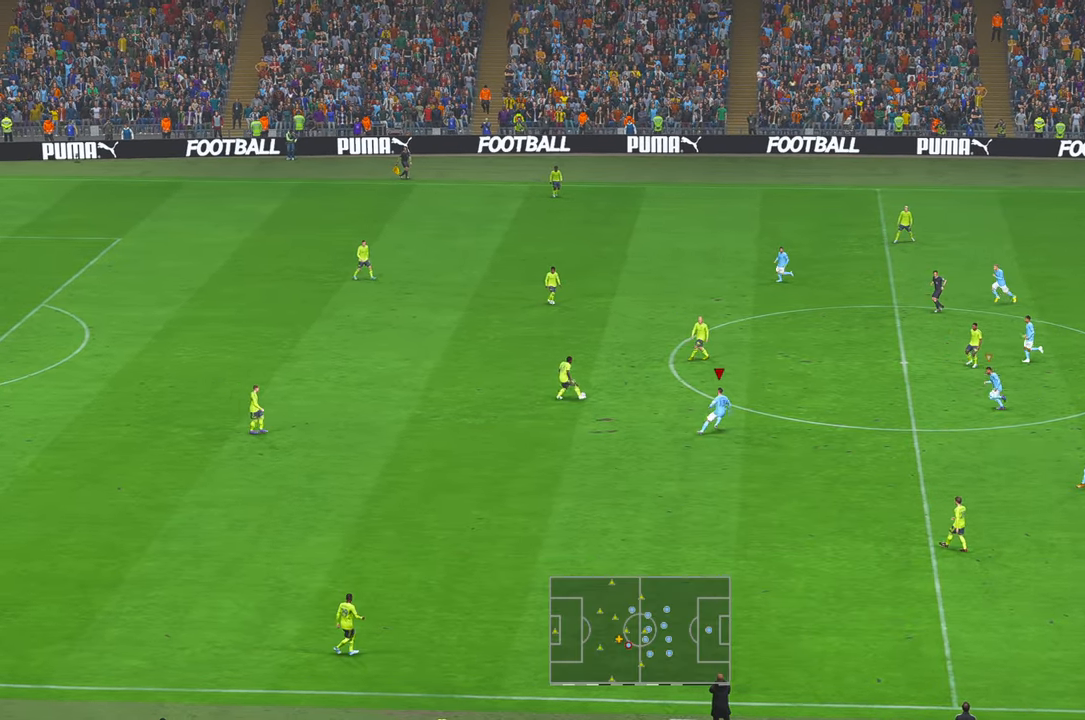
{"buttons": ["B", "R2"], "left_stick": "up", "right_stick": "center", "events": [[416, "Y", "down"], [483, "B", "down"], [500, "Y", "up"]]}
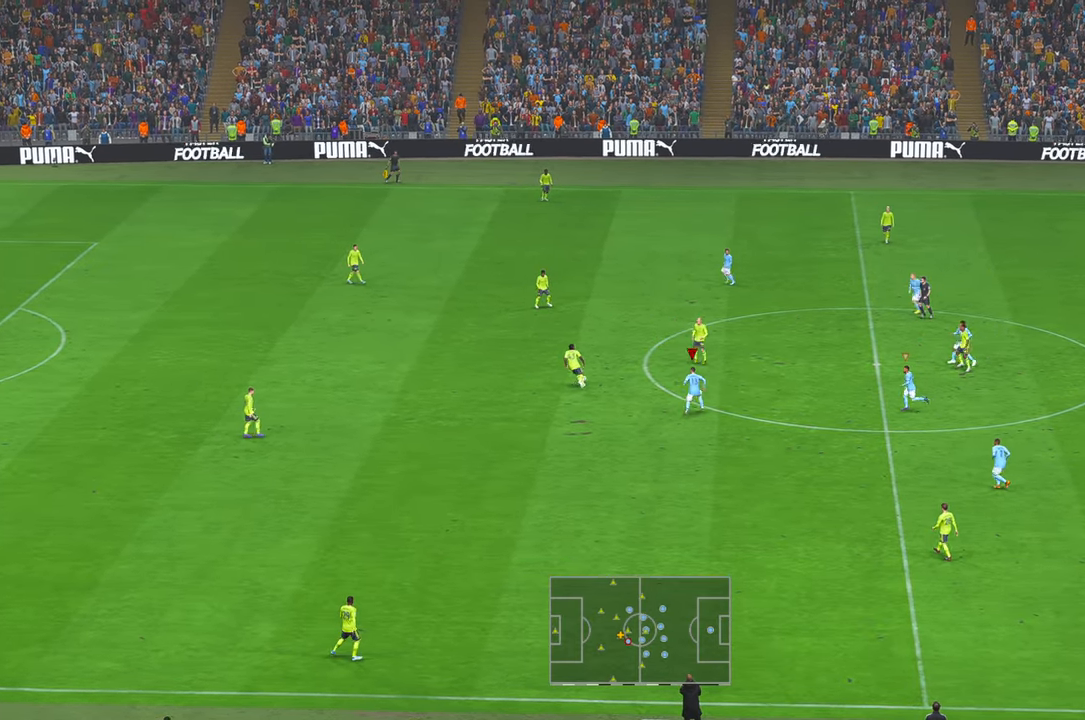
{"buttons": ["B", "R2"], "left_stick": "center", "right_stick": "center", "events": [[33, "Y", "down"], [33, "left_stick", "up-left"], [50, "B", "up"], [50, "Y", "up"], [183, "B", "down"], [233, "left_stick", "center"], [266, "X", "down"], [316, "B", "up"], [316, "X", "up"], [366, "B", "down"]]}
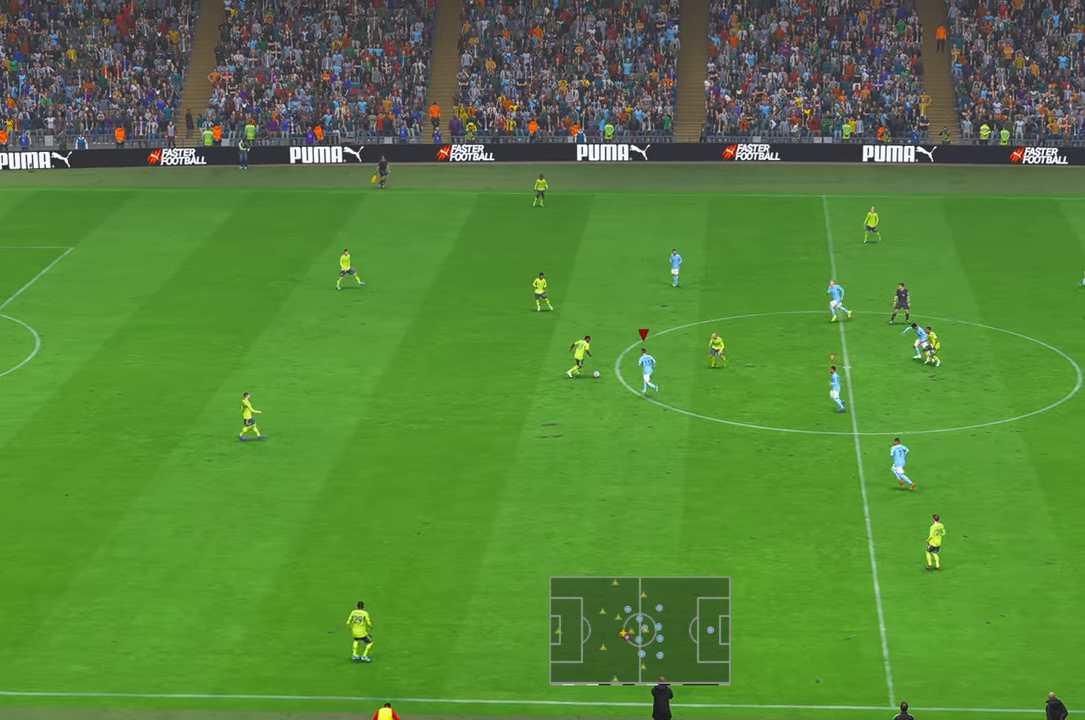
{"buttons": ["R2"], "left_stick": "up-right", "right_stick": "center", "events": [[33, "B", "up"], [50, "left_stick", "up-right"]]}
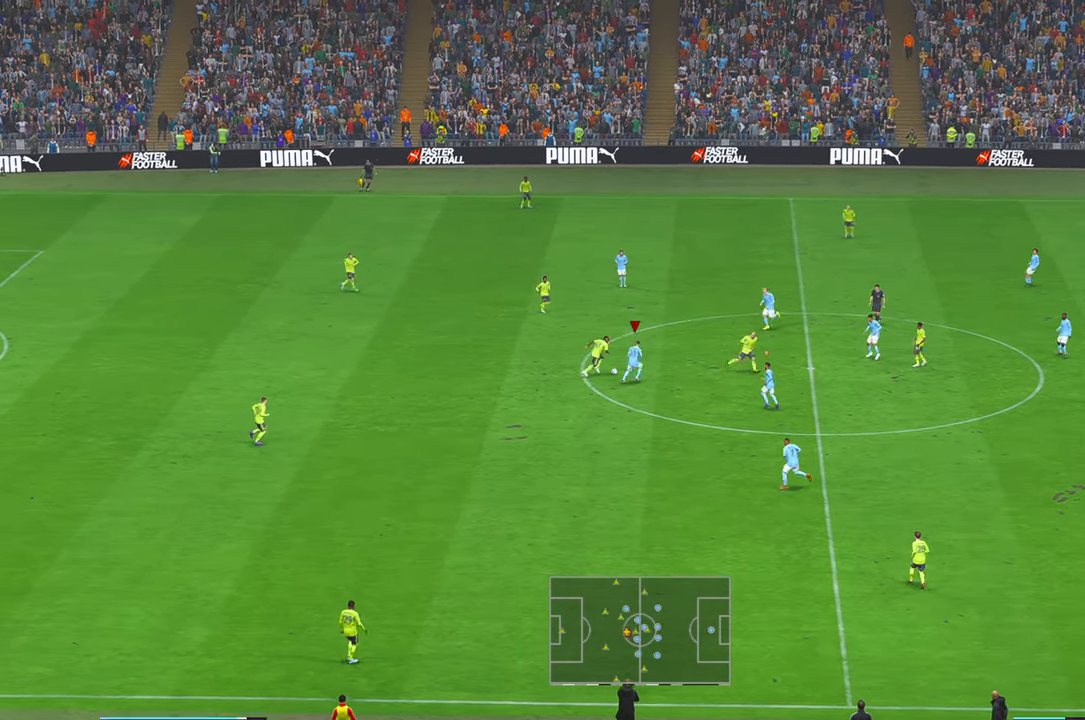
{"buttons": ["R2"], "left_stick": "up-right", "right_stick": "center", "events": [[250, "left_stick", "right"], [383, "left_stick", "up-right"]]}
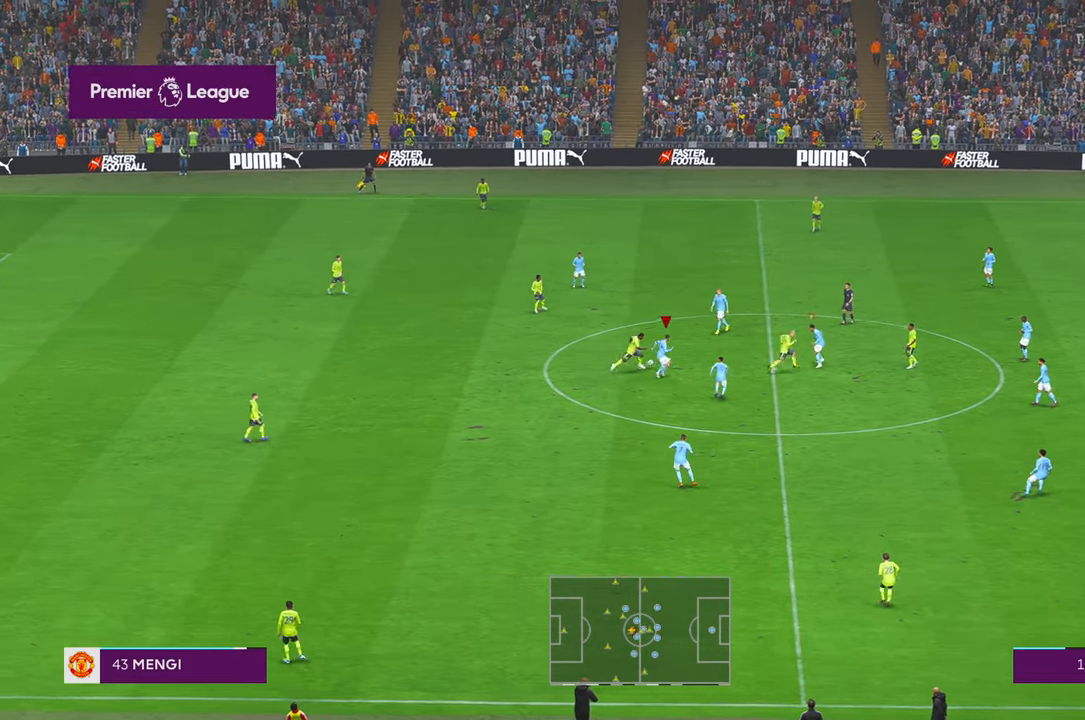
{"buttons": ["R2"], "left_stick": "up-right", "right_stick": "center", "events": [[266, "left_stick", "right"], [433, "left_stick", "up-right"]]}
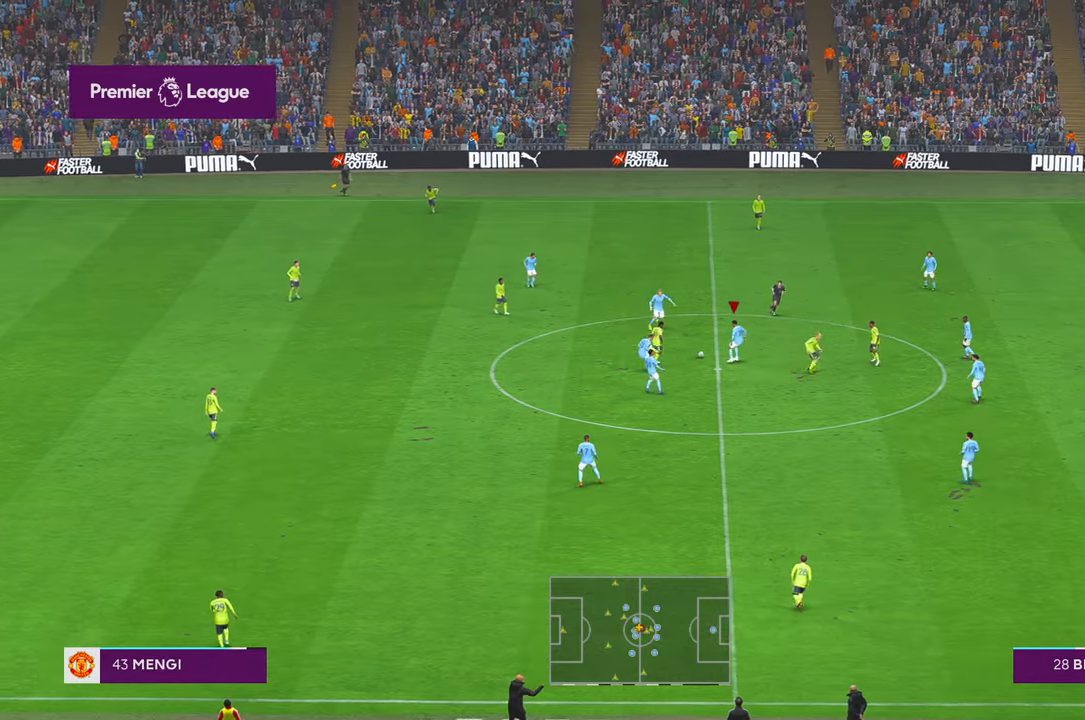
{"buttons": ["R2"], "left_stick": "up", "right_stick": "center", "events": [[67, "left_stick", "up"]]}
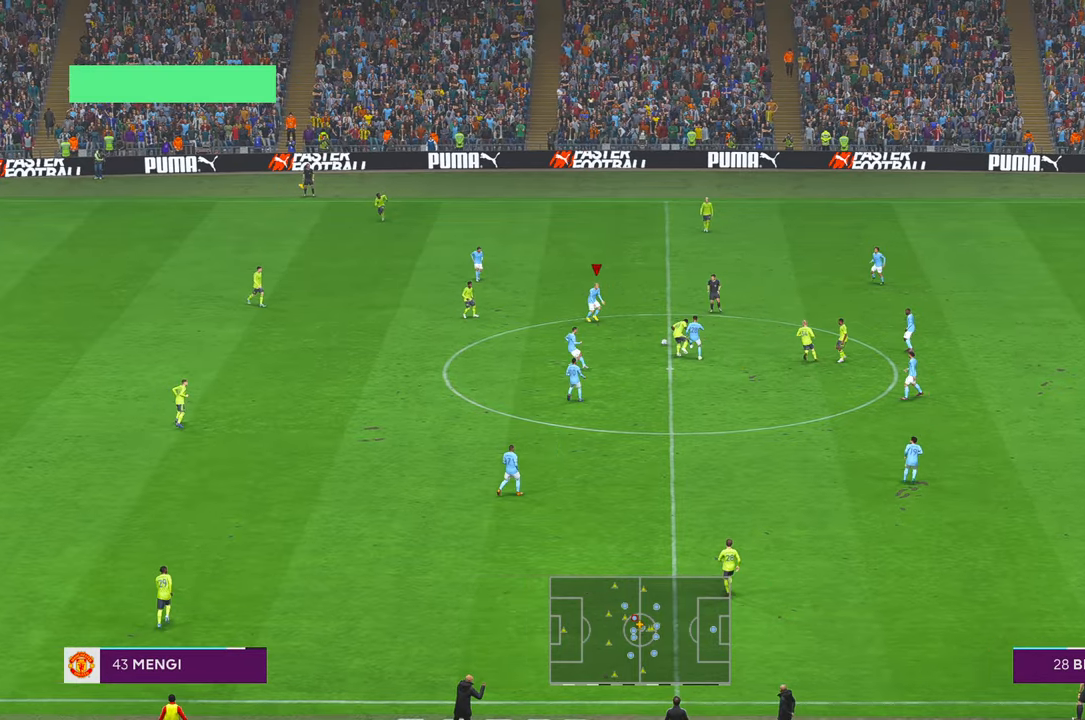
{"buttons": ["R2"], "left_stick": "down-left", "right_stick": "center", "events": [[333, "left_stick", "left"], [433, "left_stick", "down-left"]]}
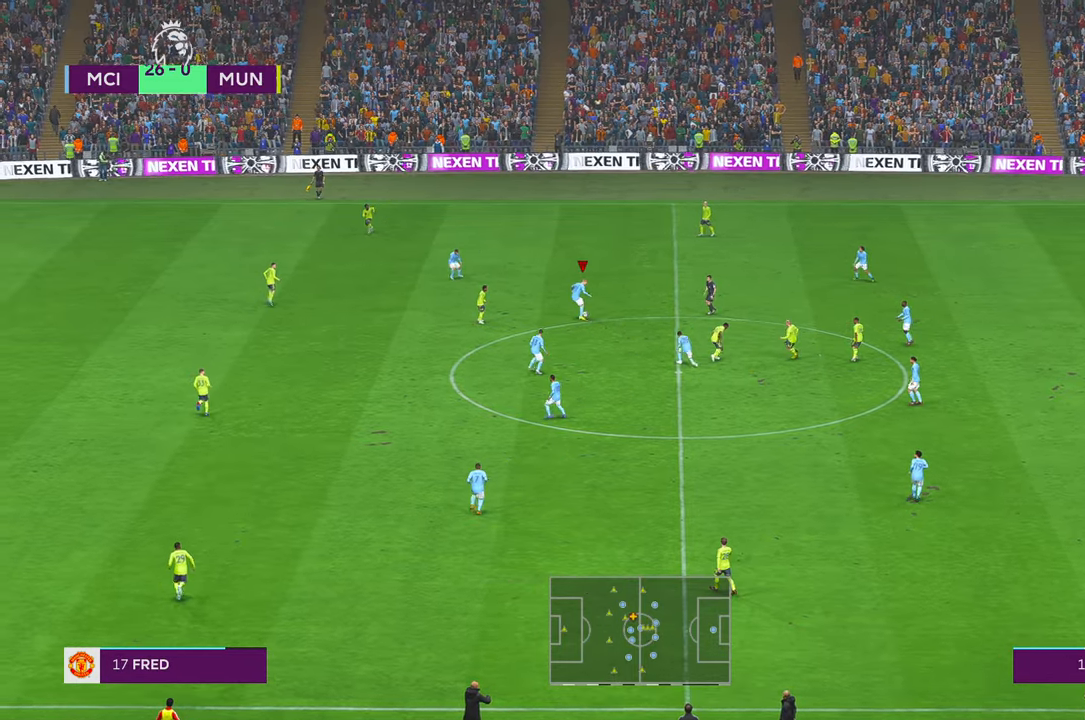
{"buttons": ["R2"], "left_stick": "down", "right_stick": "center", "events": [[200, "DPAD_UP", "down"], [200, "left_stick", "down"], [233, "A", "down"], [283, "A", "up"], [333, "DPAD_UP", "up"]]}
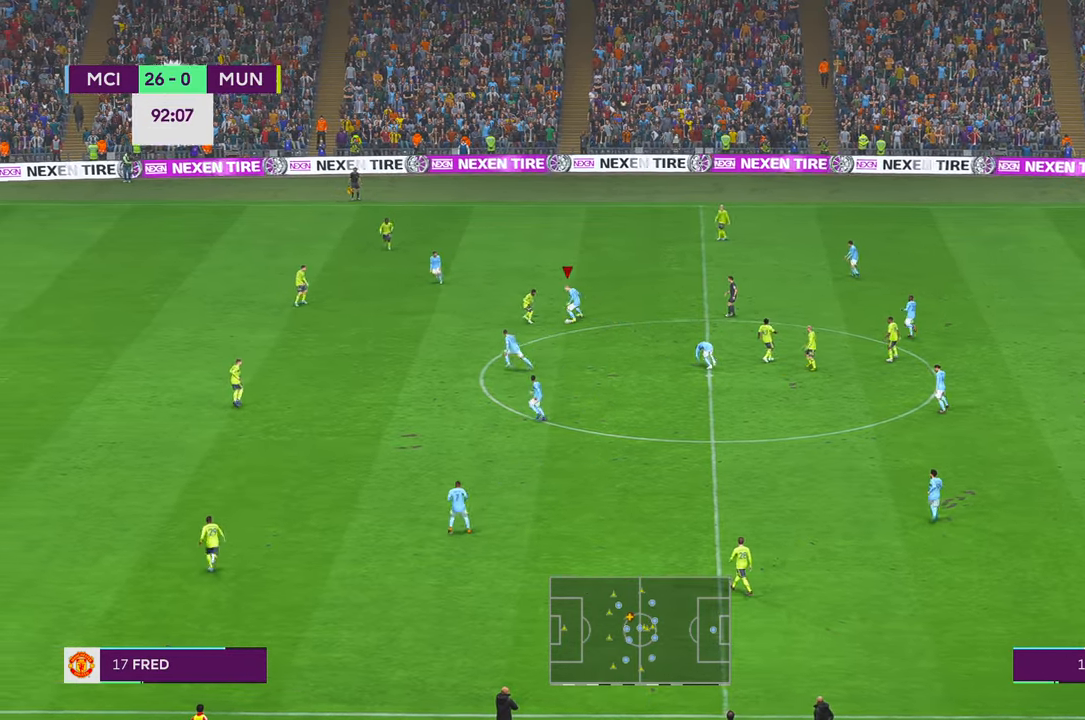
{"buttons": ["R2"], "left_stick": "down", "right_stick": "center", "events": []}
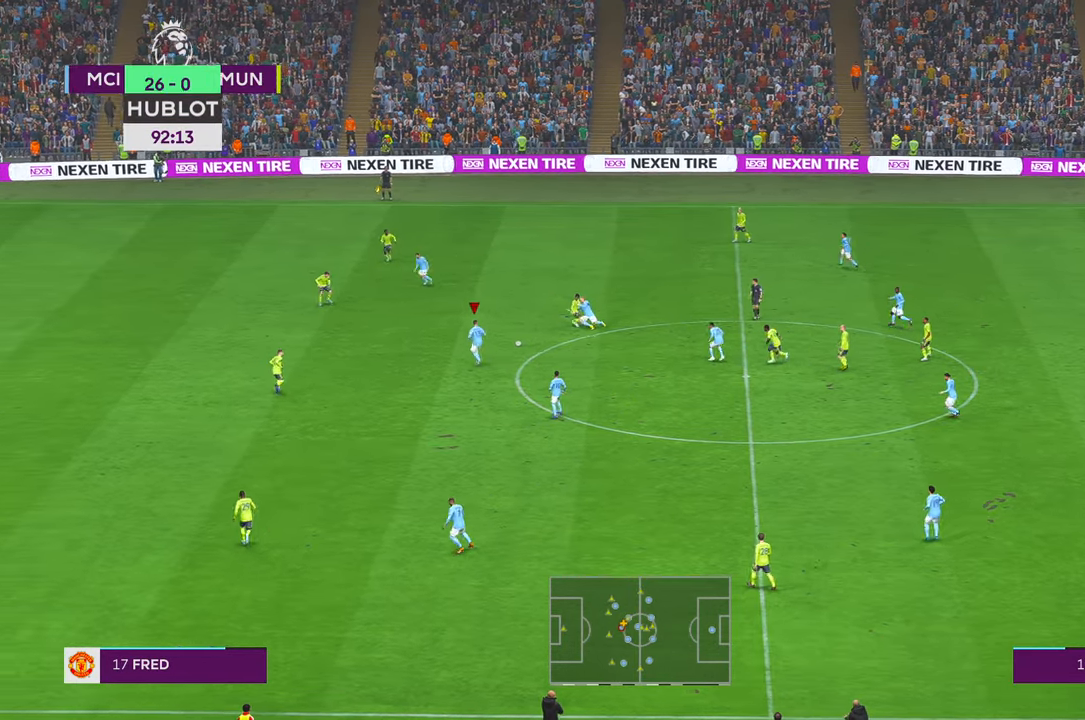
{"buttons": ["R2"], "left_stick": "down", "right_stick": "center", "events": []}
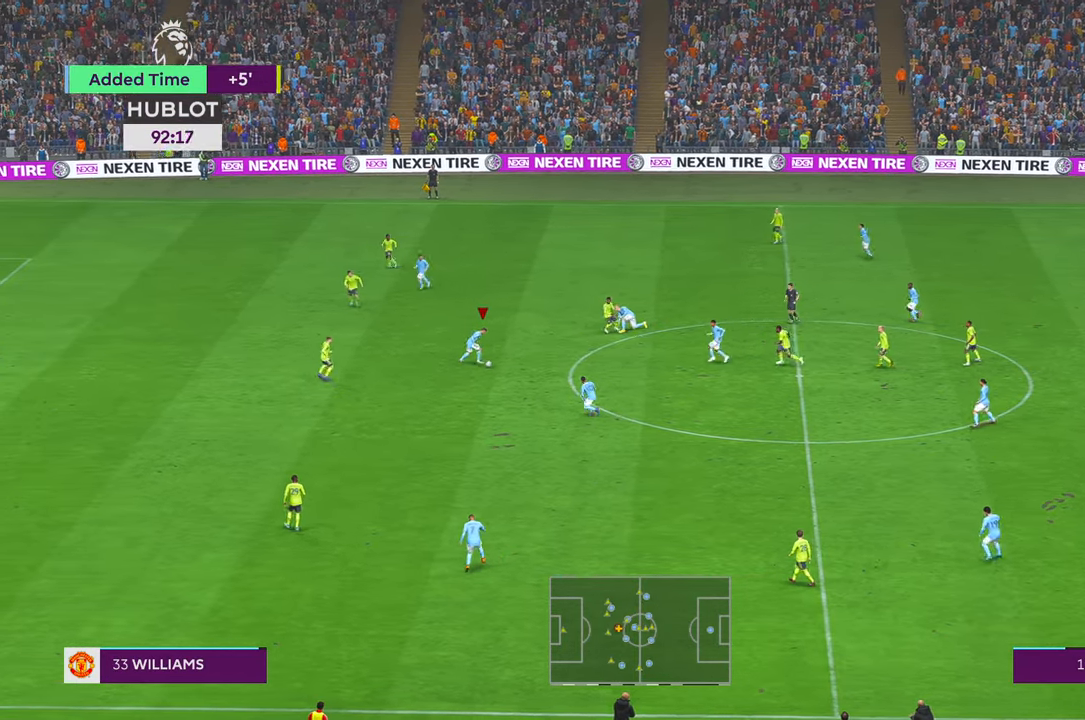
{"buttons": ["R2"], "left_stick": "down", "right_stick": "center", "events": [[233, "A", "down"], [283, "A", "up"], [417, "A", "down"], [467, "A", "up"]]}
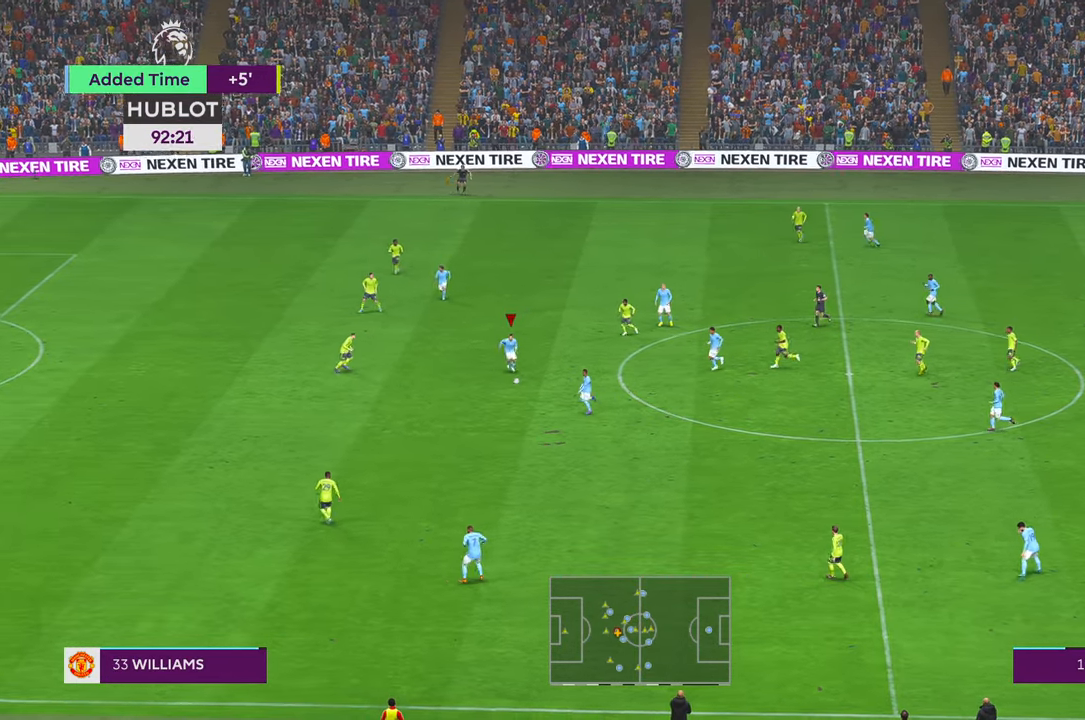
{"buttons": ["B", "L1", "R2"], "left_stick": "down", "right_stick": "center", "events": [[283, "L1", "down"], [300, "X", "down"], [350, "X", "up"], [400, "B", "down"]]}
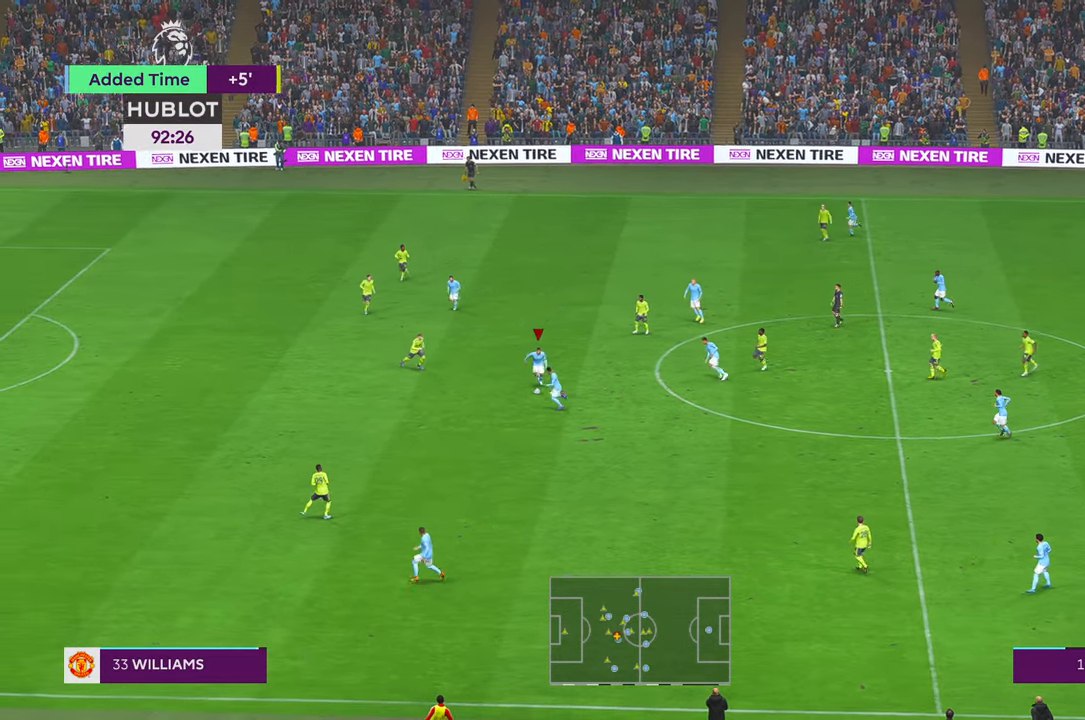
{"buttons": ["R2"], "left_stick": "down", "right_stick": "center", "events": [[17, "L1", "up"], [67, "B", "up"]]}